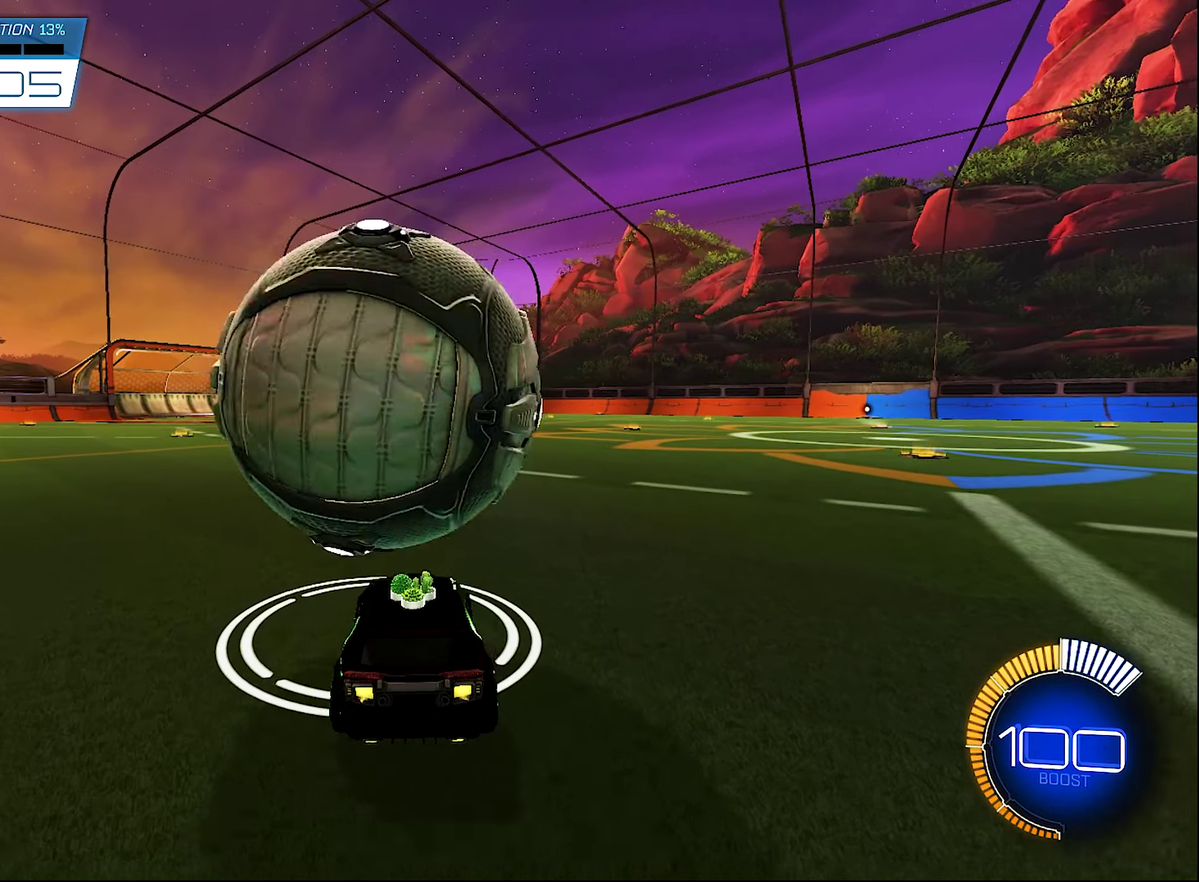
Gameplay with a controller (Xbox layout); each line is a JSON object with the inputs held at the frame after it. "events" lists button and stick changes between this image and that frame as [ms after this image, input, new state], when the widget could be followed in between.
{"buttons": [], "left_stick": "up-left", "right_stick": "center", "events": [[383, "R2", "up"], [450, "left_stick", "left"], [500, "left_stick", "up-left"]]}
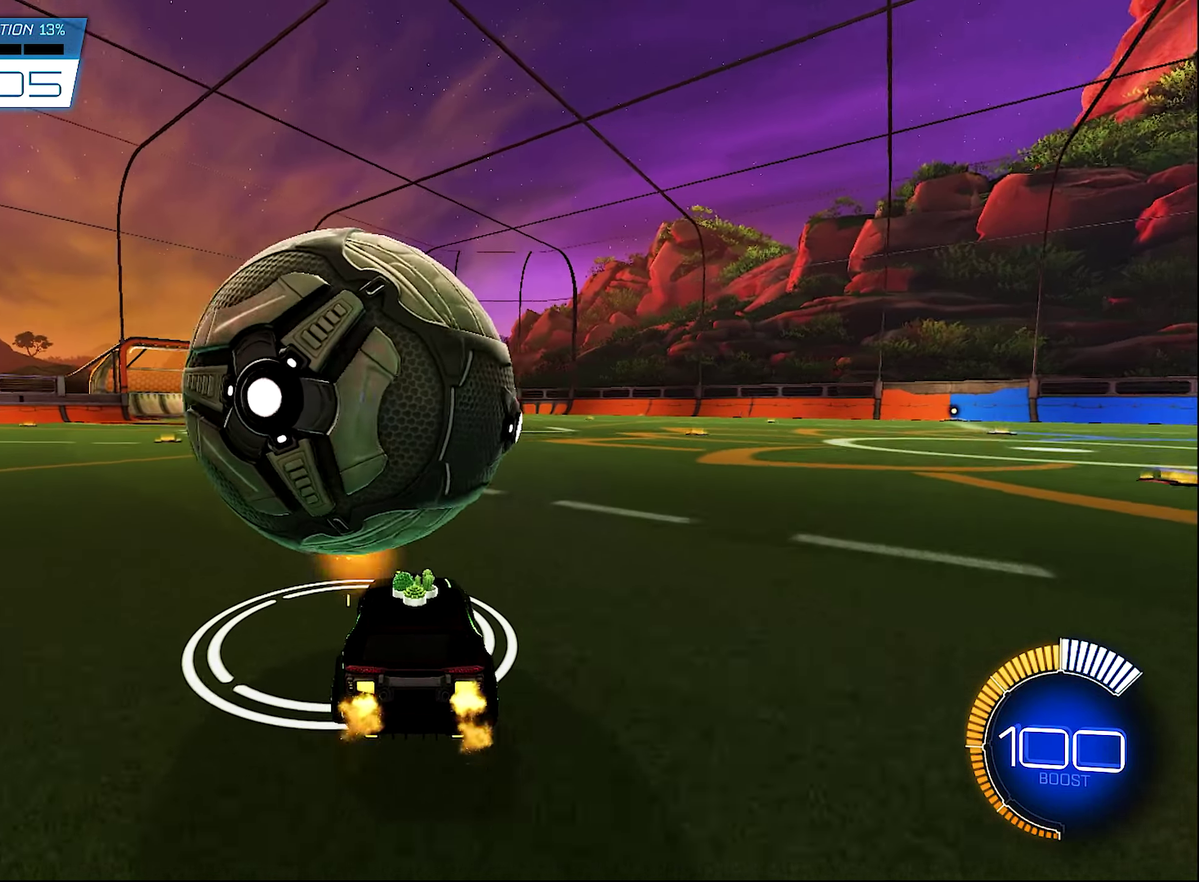
{"buttons": [], "left_stick": "center", "right_stick": "center", "events": [[50, "R2", "down"], [83, "left_stick", "center"], [250, "R2", "up"], [250, "left_stick", "left"], [383, "left_stick", "center"]]}
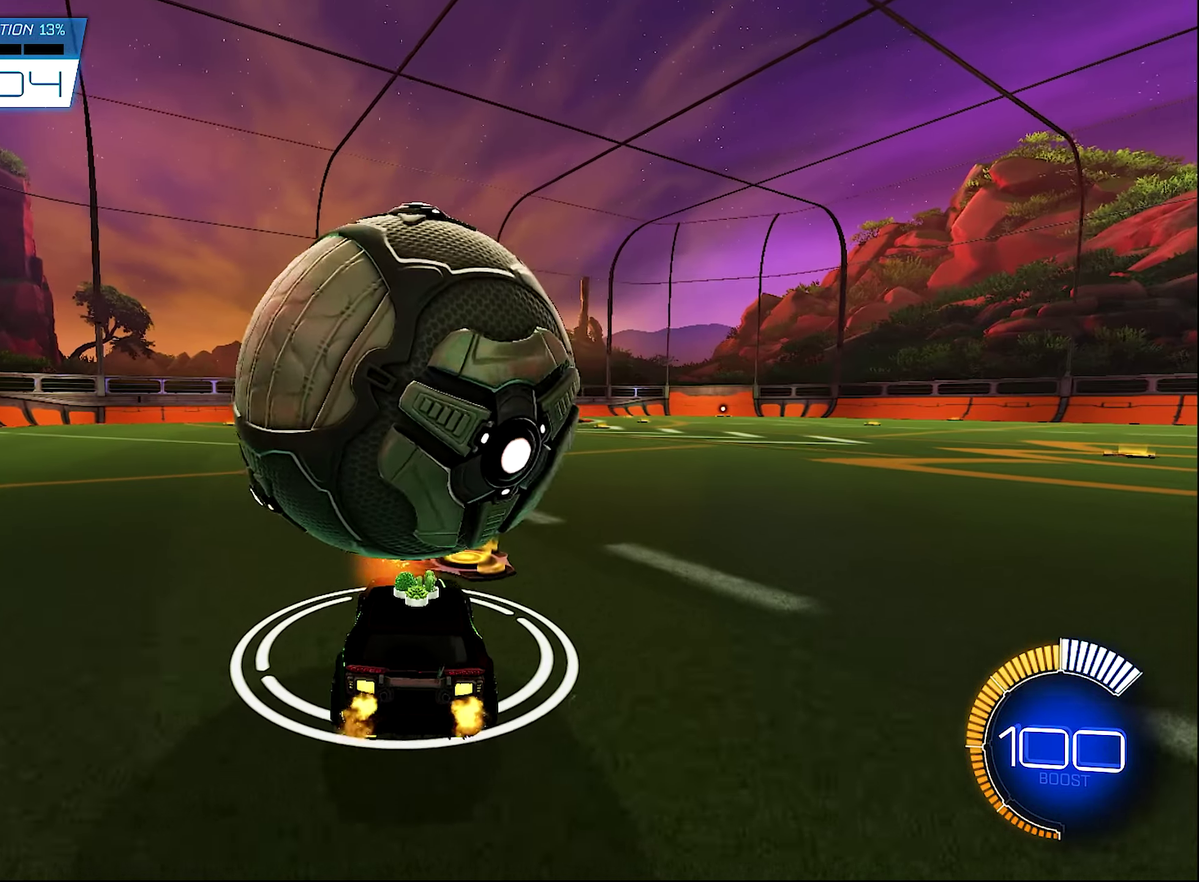
{"buttons": ["R2"], "left_stick": "center", "right_stick": "center", "events": [[50, "left_stick", "right"], [116, "R2", "down"], [116, "left_stick", "center"], [283, "left_stick", "right"], [416, "left_stick", "center"]]}
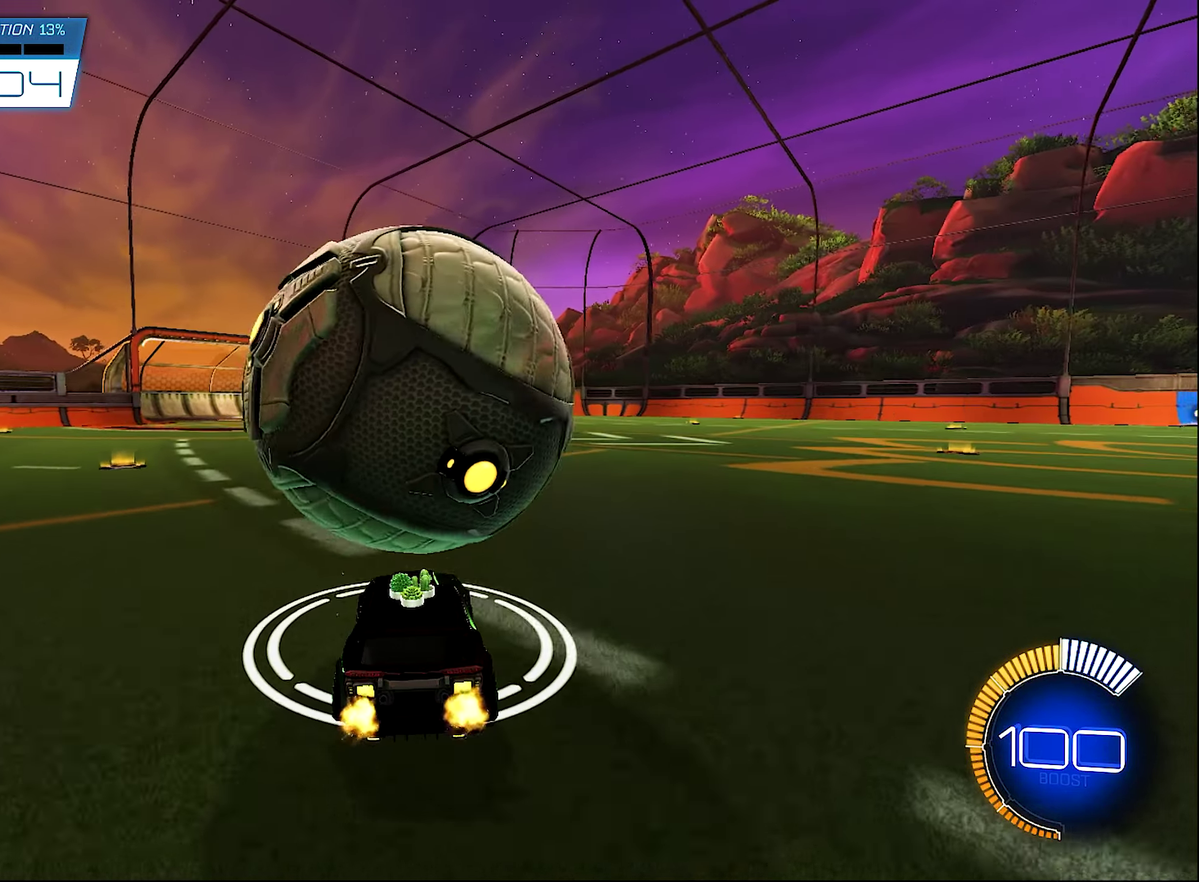
{"buttons": [], "left_stick": "center", "right_stick": "center", "events": [[183, "left_stick", "left"], [283, "R2", "up"], [283, "left_stick", "center"]]}
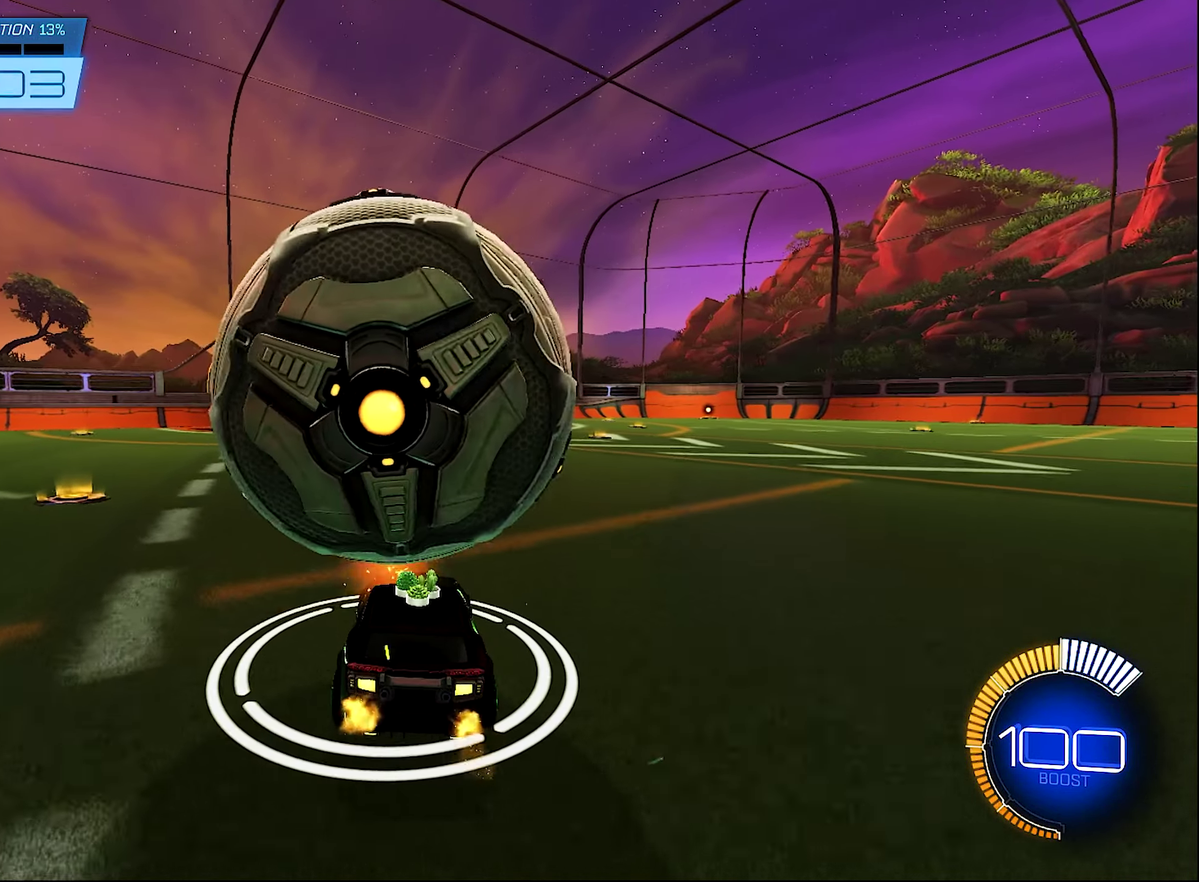
{"buttons": ["A", "R2"], "left_stick": "down", "right_stick": "center", "events": [[150, "A", "down"], [150, "R2", "down"], [150, "left_stick", "down"], [283, "A", "up"], [316, "left_stick", "center"], [383, "A", "down"], [416, "left_stick", "down"]]}
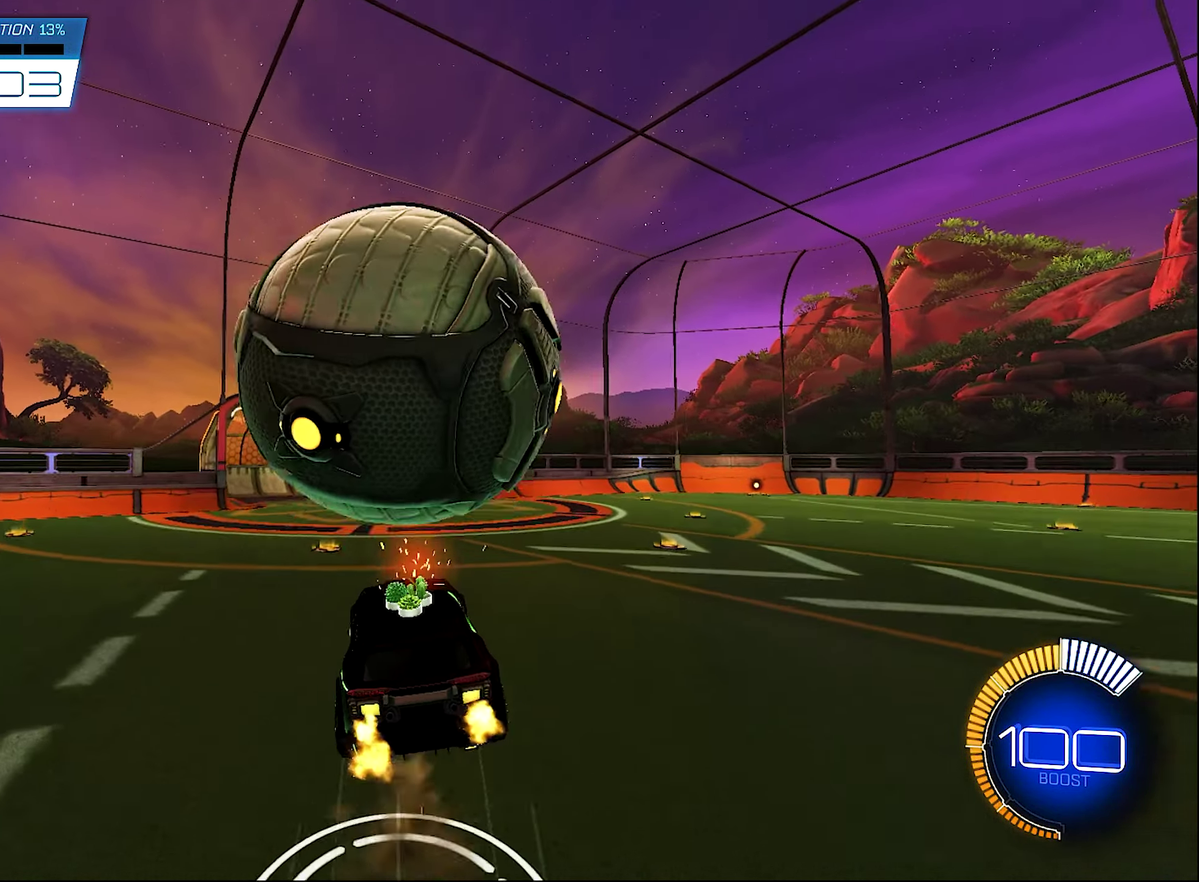
{"buttons": ["B", "L1", "R2"], "left_stick": "up", "right_stick": "center", "events": [[83, "A", "up"], [133, "left_stick", "down-right"], [183, "L1", "down"], [283, "B", "down"], [283, "left_stick", "right"], [333, "left_stick", "up-right"], [416, "left_stick", "up"]]}
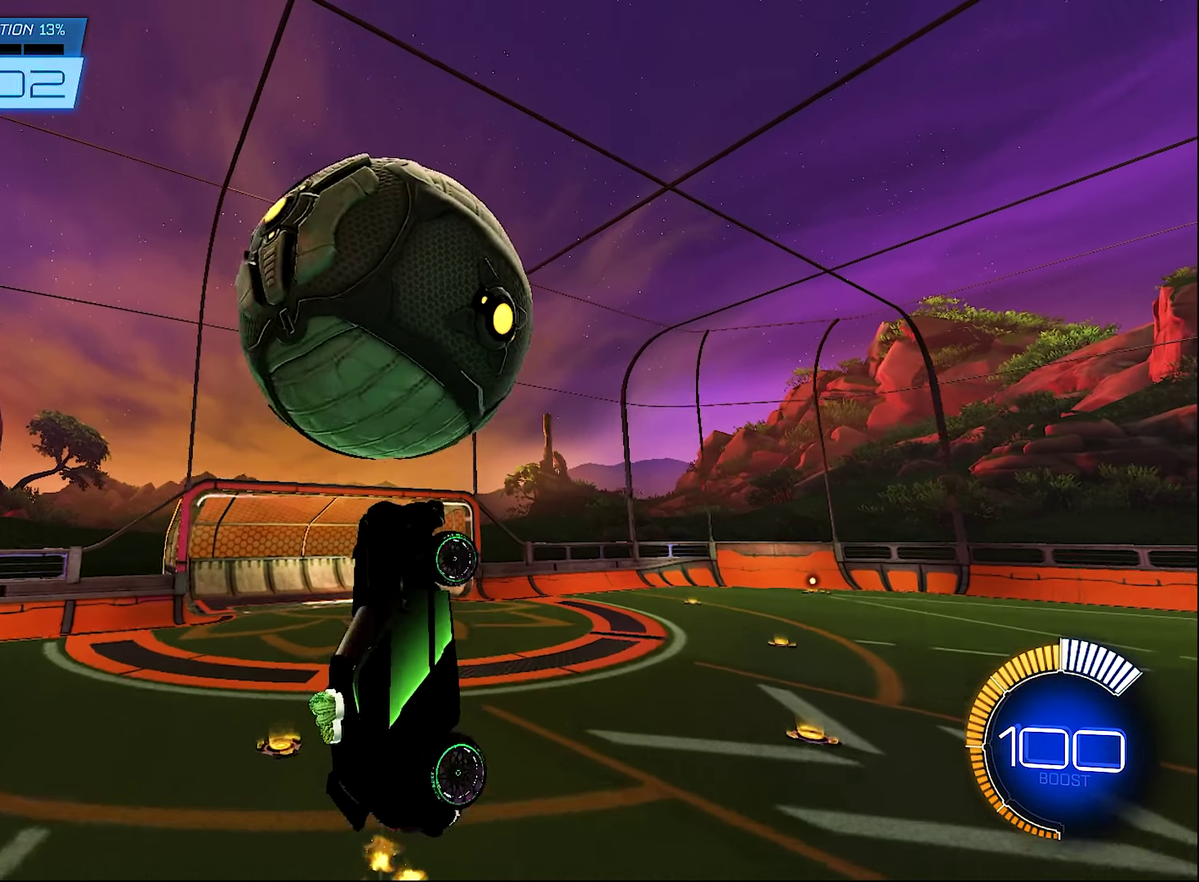
{"buttons": ["L1"], "left_stick": "center", "right_stick": "center", "events": [[16, "B", "up"], [50, "R2", "up"], [50, "left_stick", "center"]]}
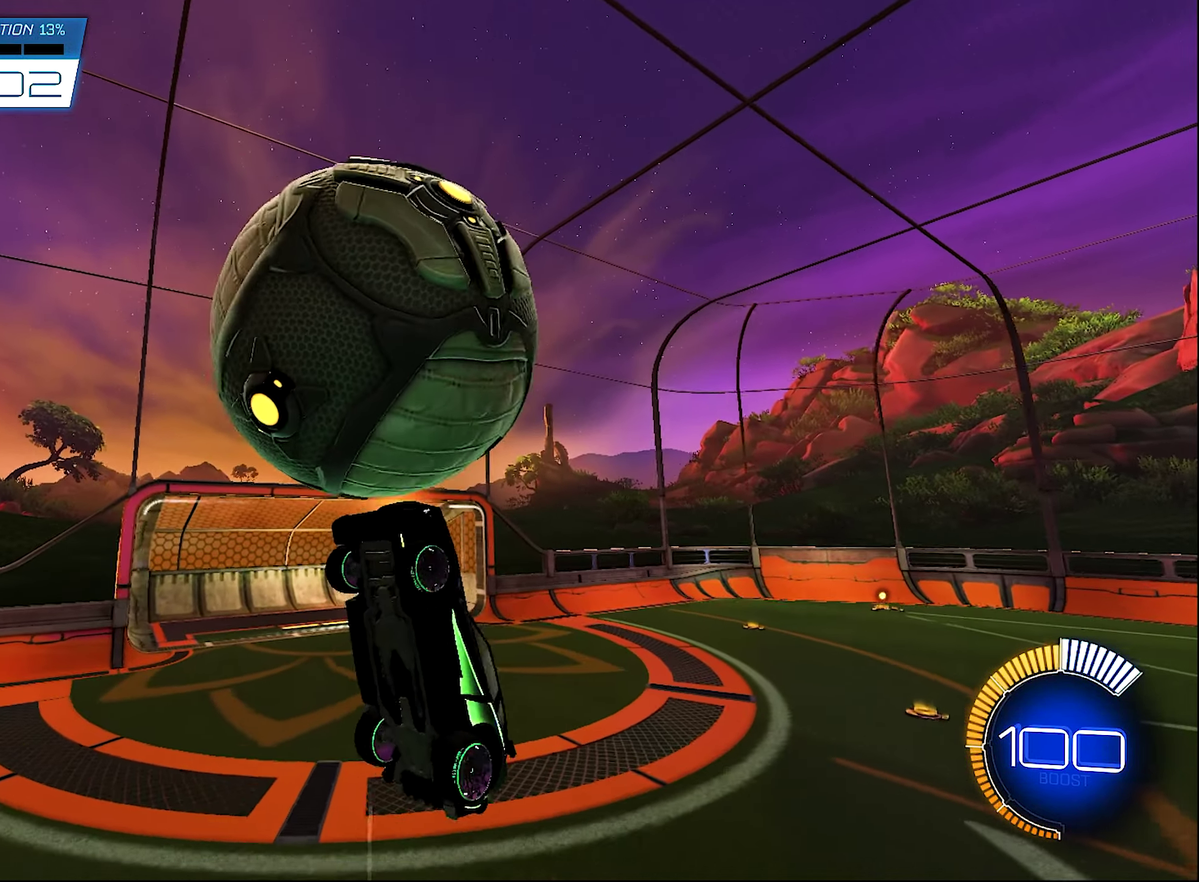
{"buttons": ["B", "L1"], "left_stick": "center", "right_stick": "center", "events": [[16, "B", "down"], [83, "left_stick", "up-left"], [133, "R2", "down"], [300, "left_stick", "up"], [350, "left_stick", "center"], [500, "R2", "up"]]}
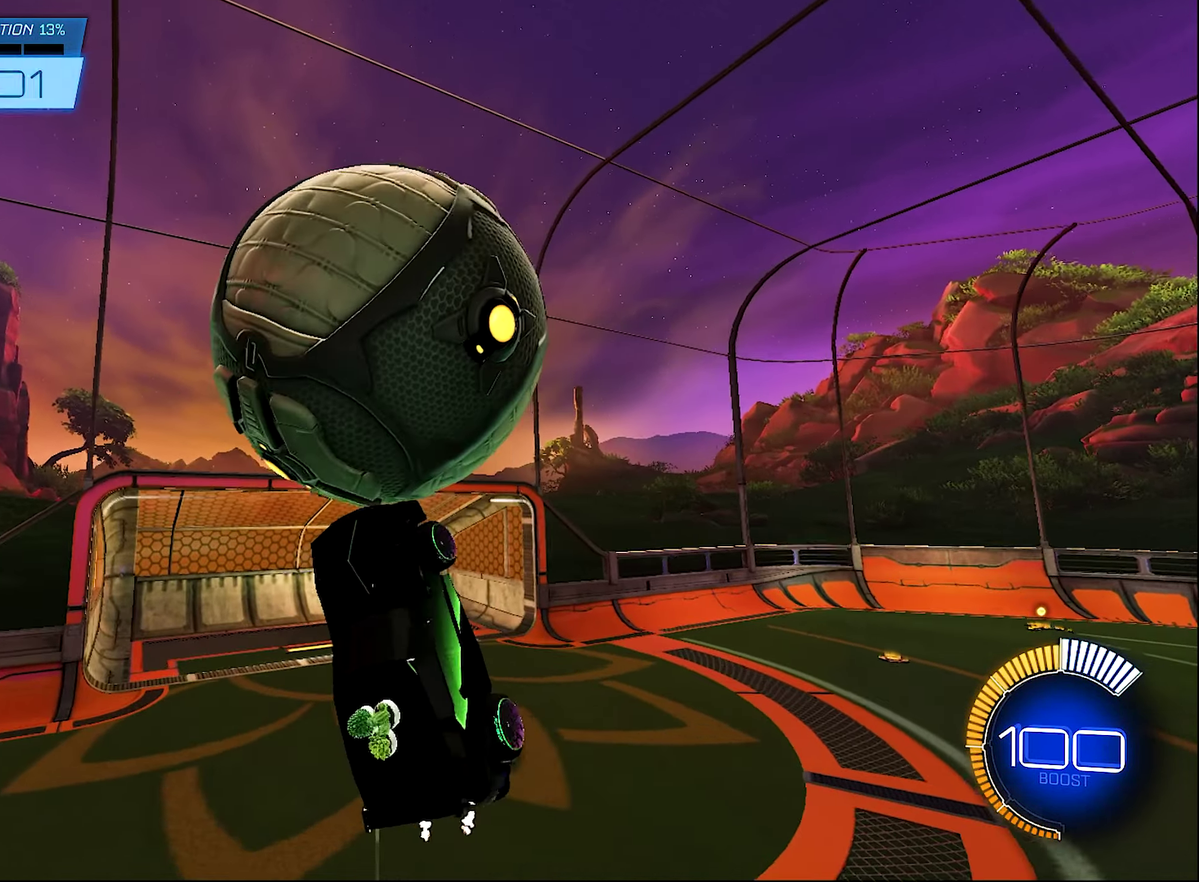
{"buttons": ["B", "L1"], "left_stick": "center", "right_stick": "center", "events": [[16, "B", "up"], [350, "B", "down"]]}
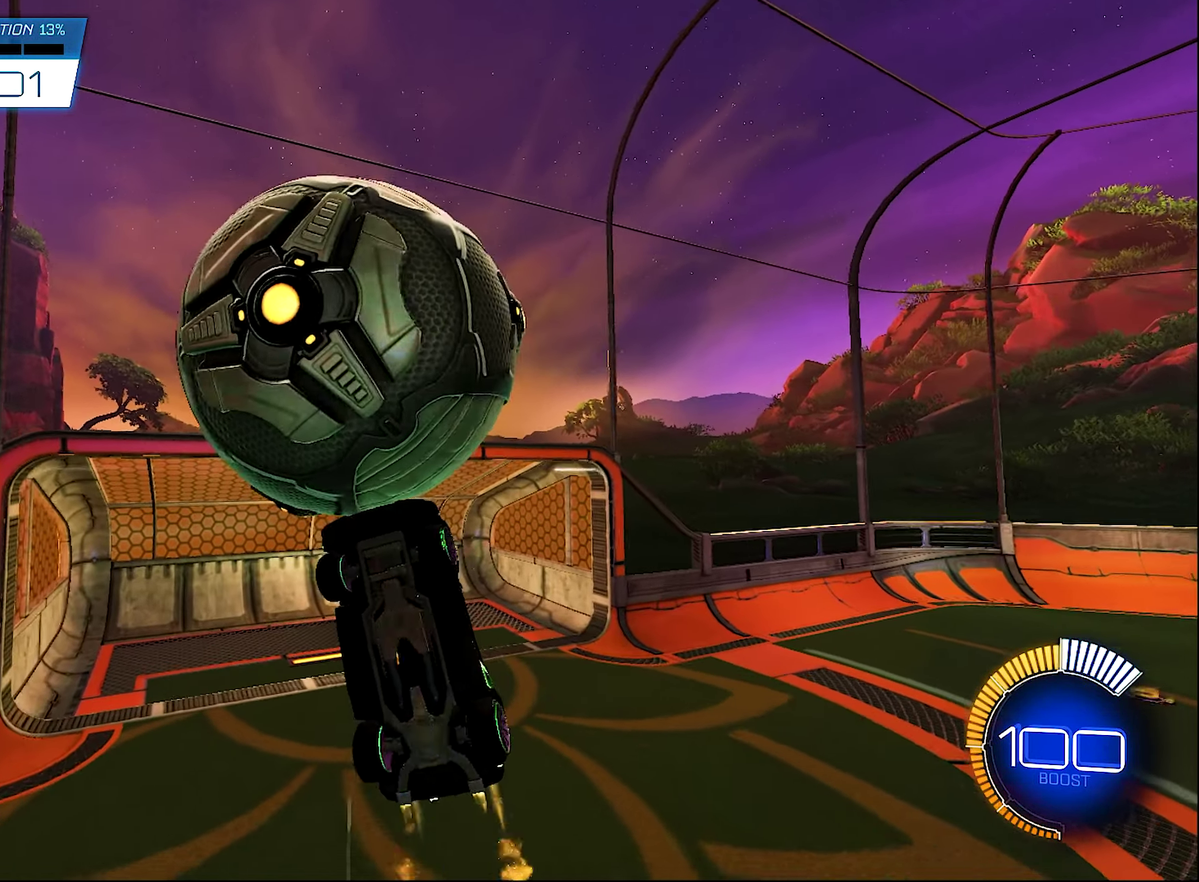
{"buttons": [], "left_stick": "center", "right_stick": "center", "events": [[283, "L1", "up"], [383, "B", "up"], [383, "left_stick", "left"], [450, "left_stick", "center"]]}
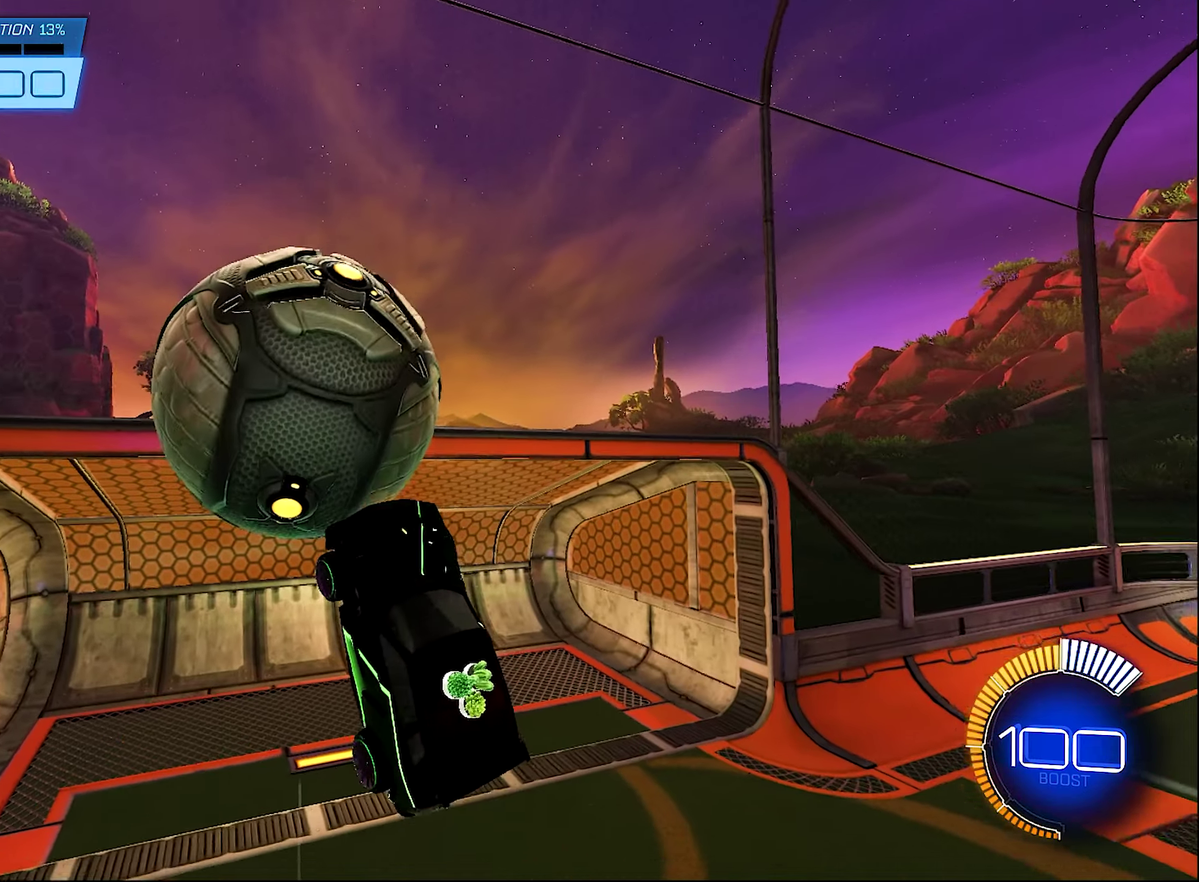
{"buttons": ["B", "R1", "R2"], "left_stick": "down-left", "right_stick": "center", "events": [[183, "B", "down"], [217, "R2", "down"], [217, "left_stick", "down-left"], [417, "R1", "down"]]}
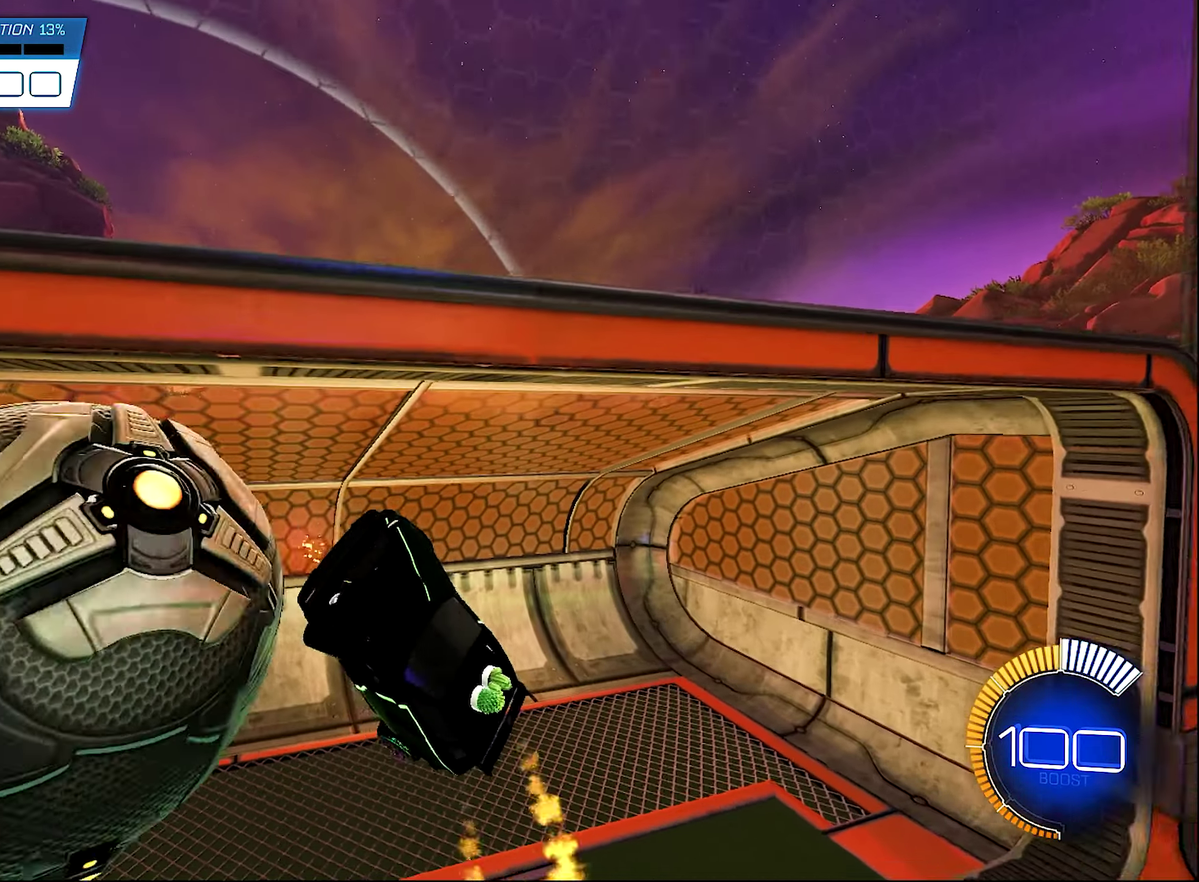
{"buttons": [], "left_stick": "center", "right_stick": "center", "events": [[17, "B", "up"], [50, "Y", "down"], [167, "left_stick", "left"], [217, "Y", "up"], [283, "R2", "up"], [383, "left_stick", "center"], [483, "R1", "up"]]}
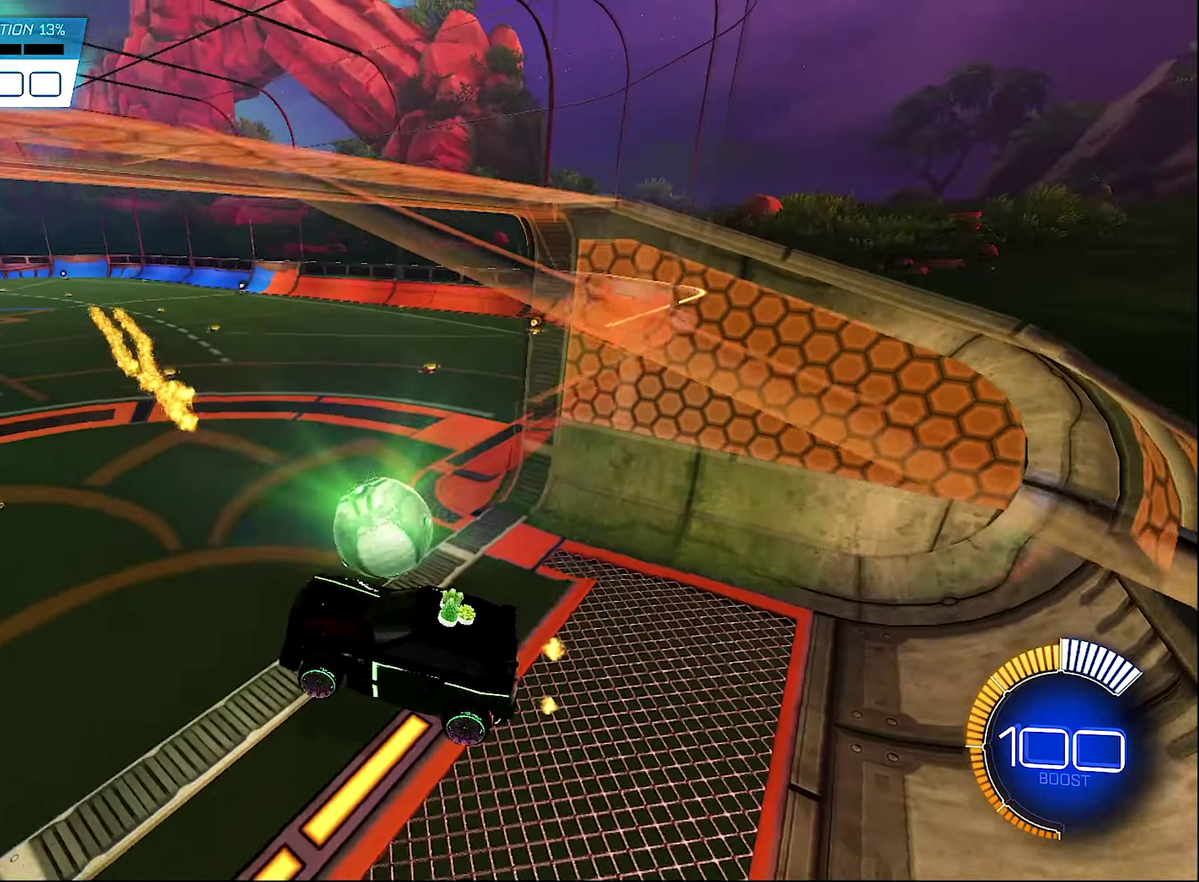
{"buttons": [], "left_stick": "center", "right_stick": "center", "events": []}
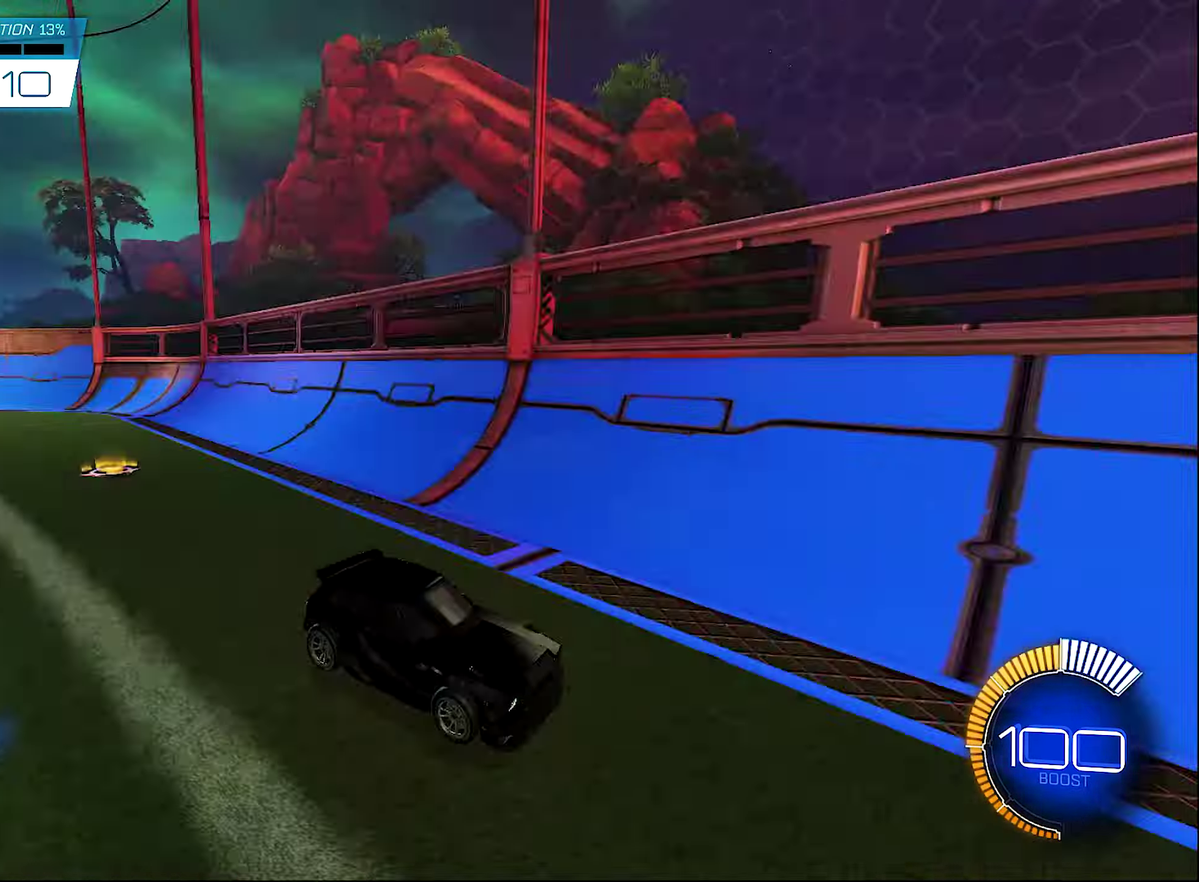
{"buttons": [], "left_stick": "center", "right_stick": "center", "events": [[17, "SELECT", "down"], [117, "SELECT", "up"]]}
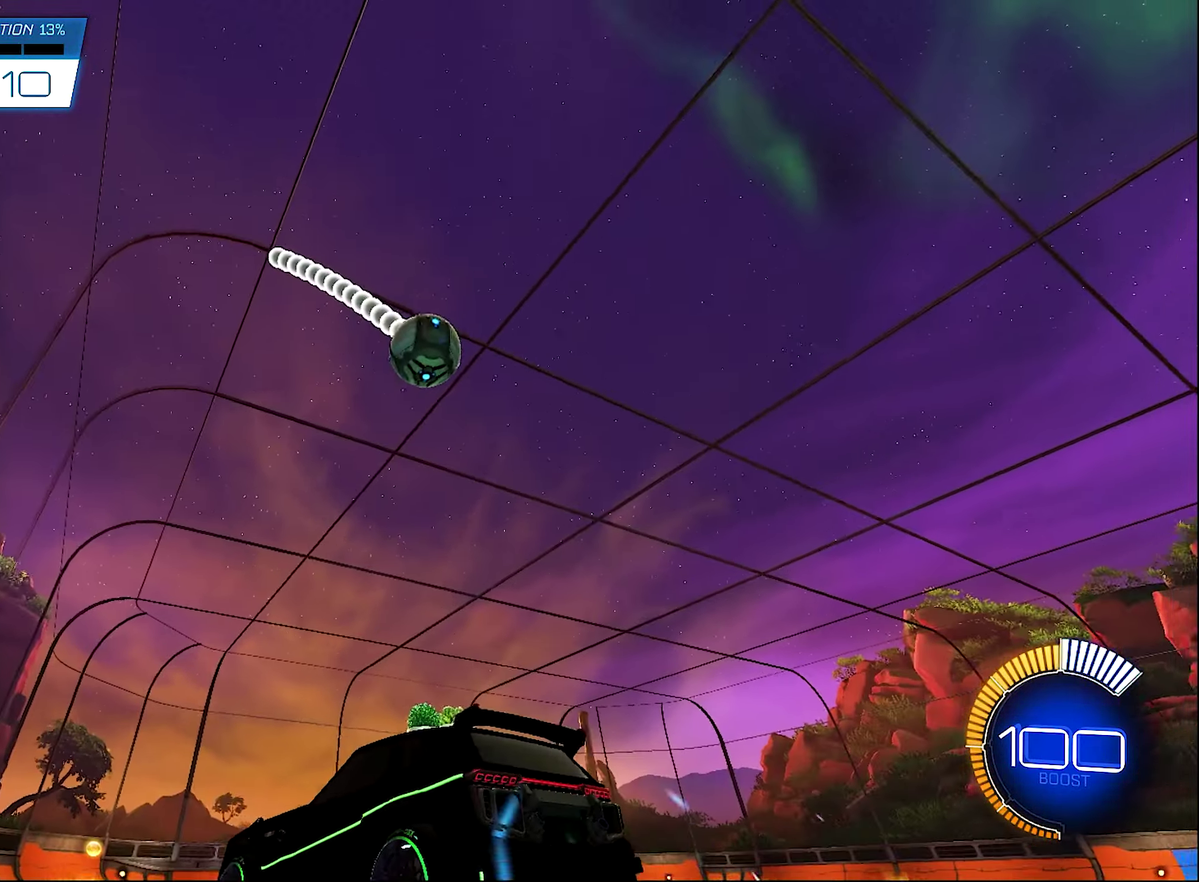
{"buttons": ["R2"], "left_stick": "center", "right_stick": "center", "events": [[50, "R2", "down"], [50, "left_stick", "left"], [467, "left_stick", "center"]]}
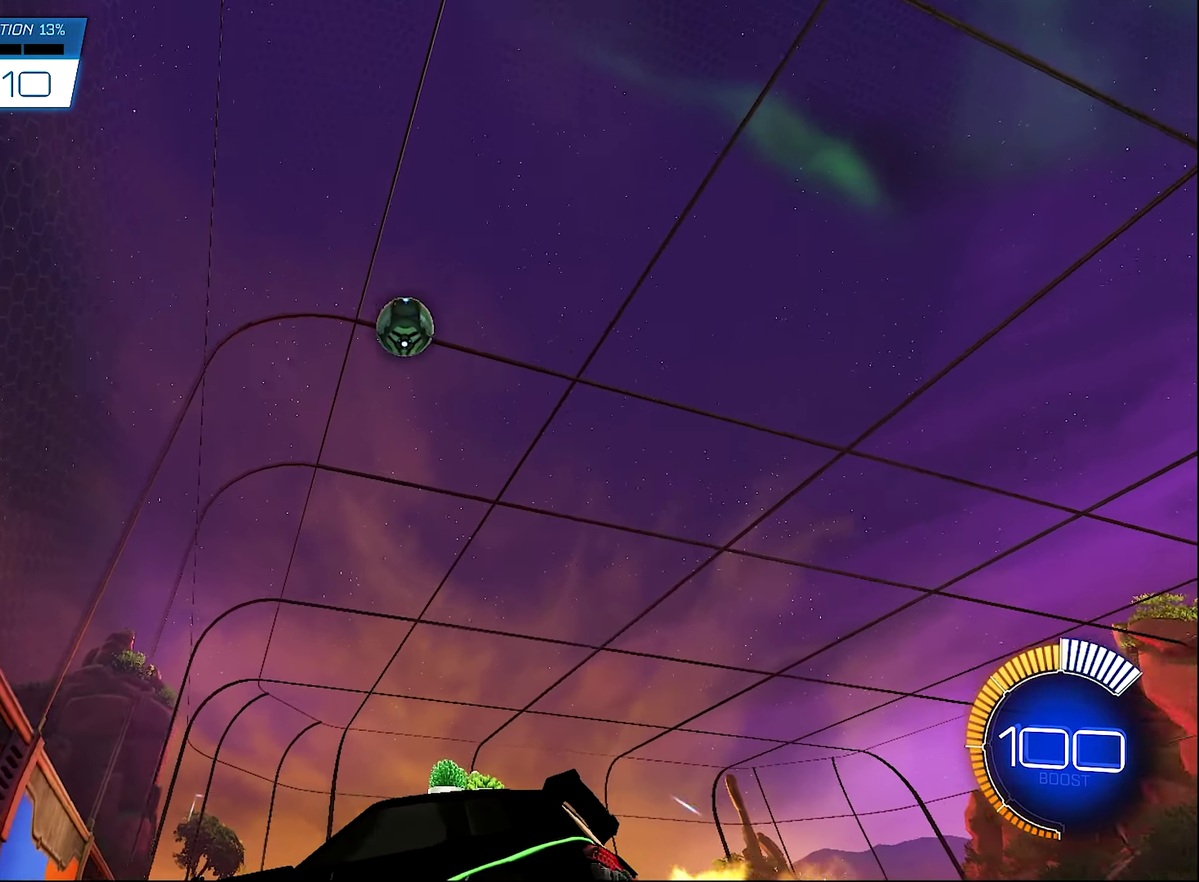
{"buttons": ["B", "R2"], "left_stick": "center", "right_stick": "center", "events": [[217, "B", "down"], [383, "B", "up"], [450, "B", "down"]]}
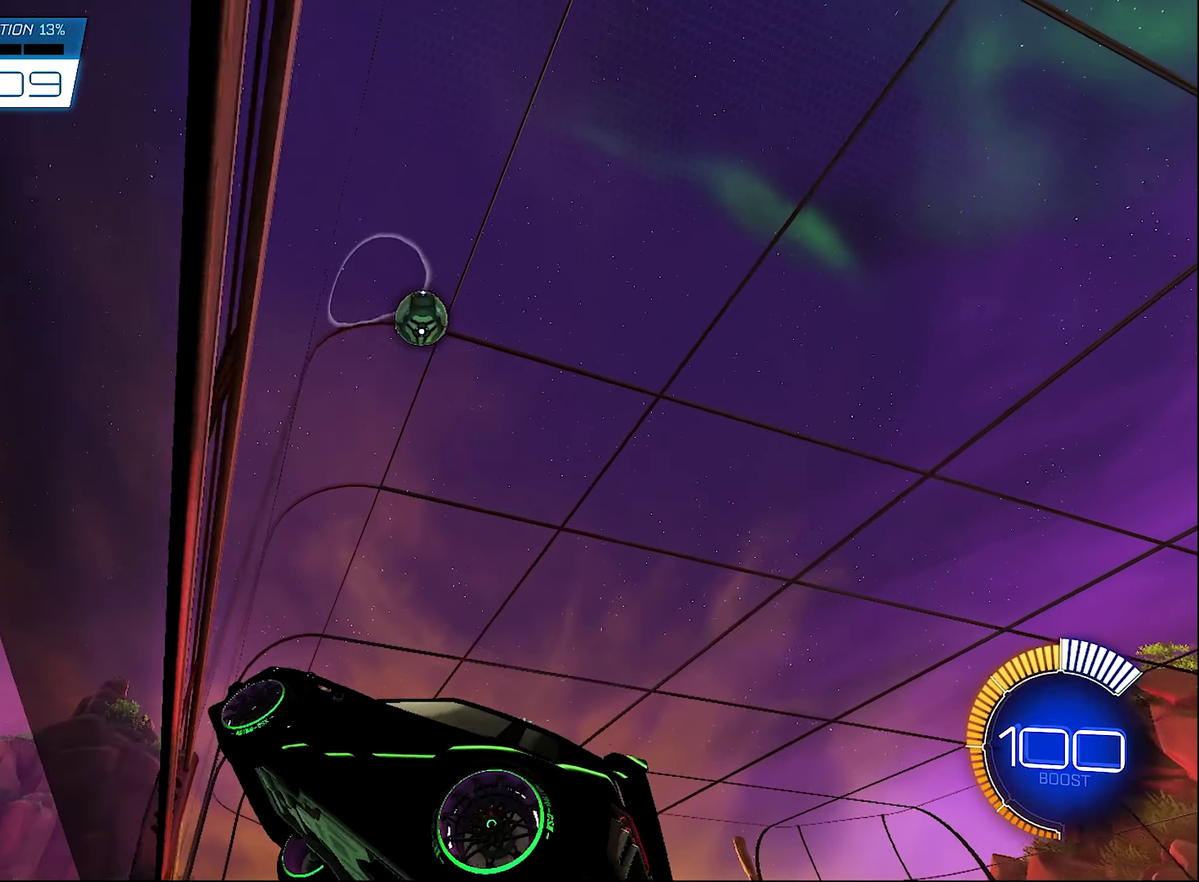
{"buttons": [], "left_stick": "right", "right_stick": "center", "events": [[117, "B", "up"], [350, "R2", "up"], [417, "left_stick", "right"]]}
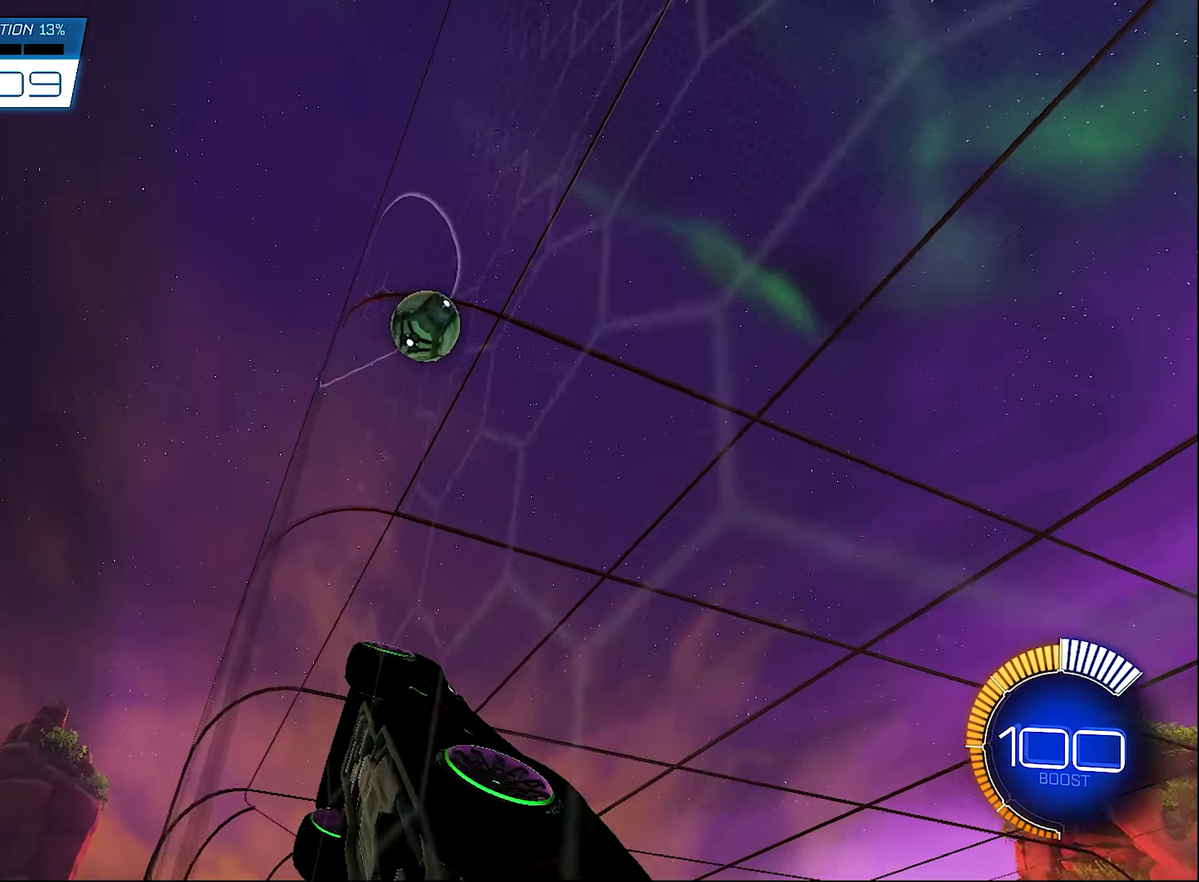
{"buttons": ["R2"], "left_stick": "center", "right_stick": "center", "events": [[50, "L2", "down"], [250, "R2", "down"], [317, "L1", "down"], [317, "L2", "up"], [350, "A", "down"], [350, "left_stick", "up-right"], [417, "left_stick", "center"], [467, "A", "up"], [467, "L1", "up"]]}
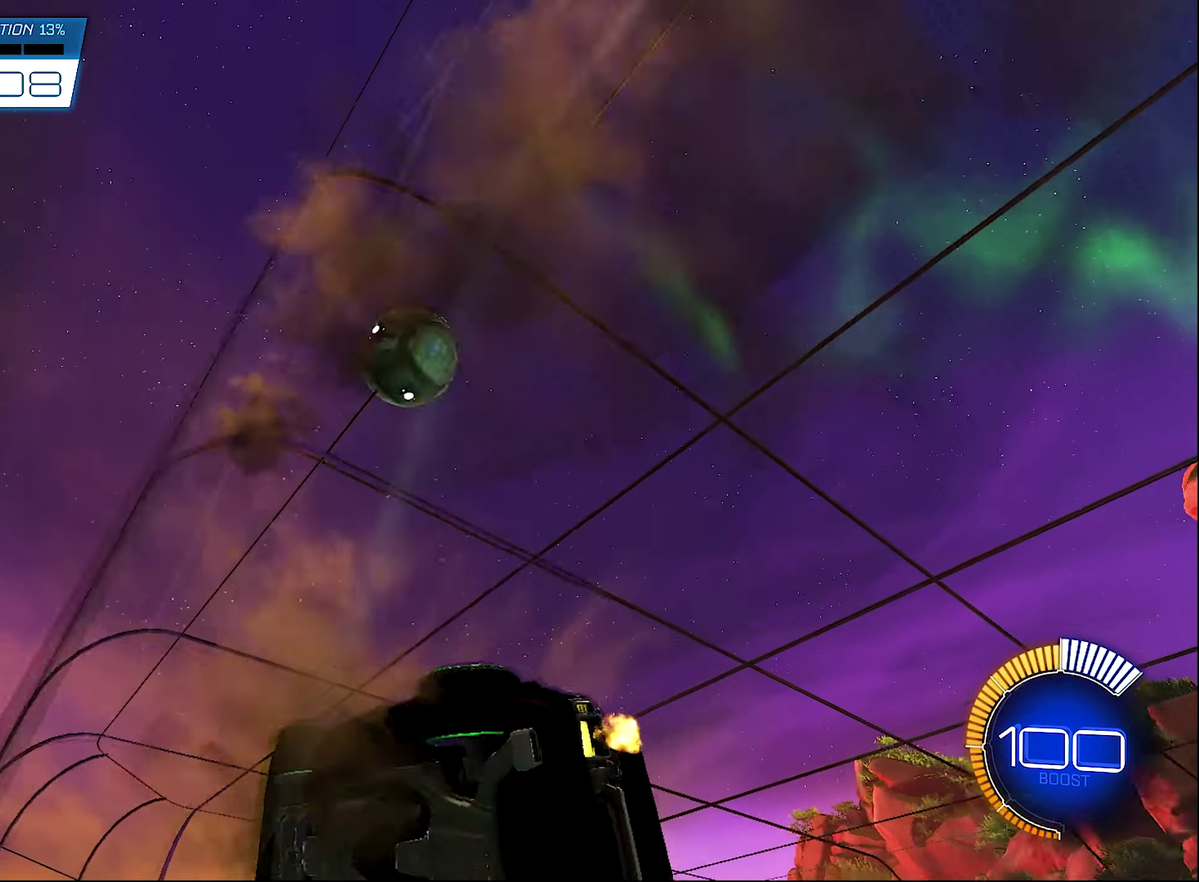
{"buttons": ["R2"], "left_stick": "center", "right_stick": "center", "events": [[50, "B", "down"], [217, "left_stick", "left"], [267, "B", "up"], [267, "L1", "down"], [317, "R2", "up"], [383, "R2", "down"], [383, "left_stick", "down"], [417, "L1", "up"], [483, "left_stick", "center"]]}
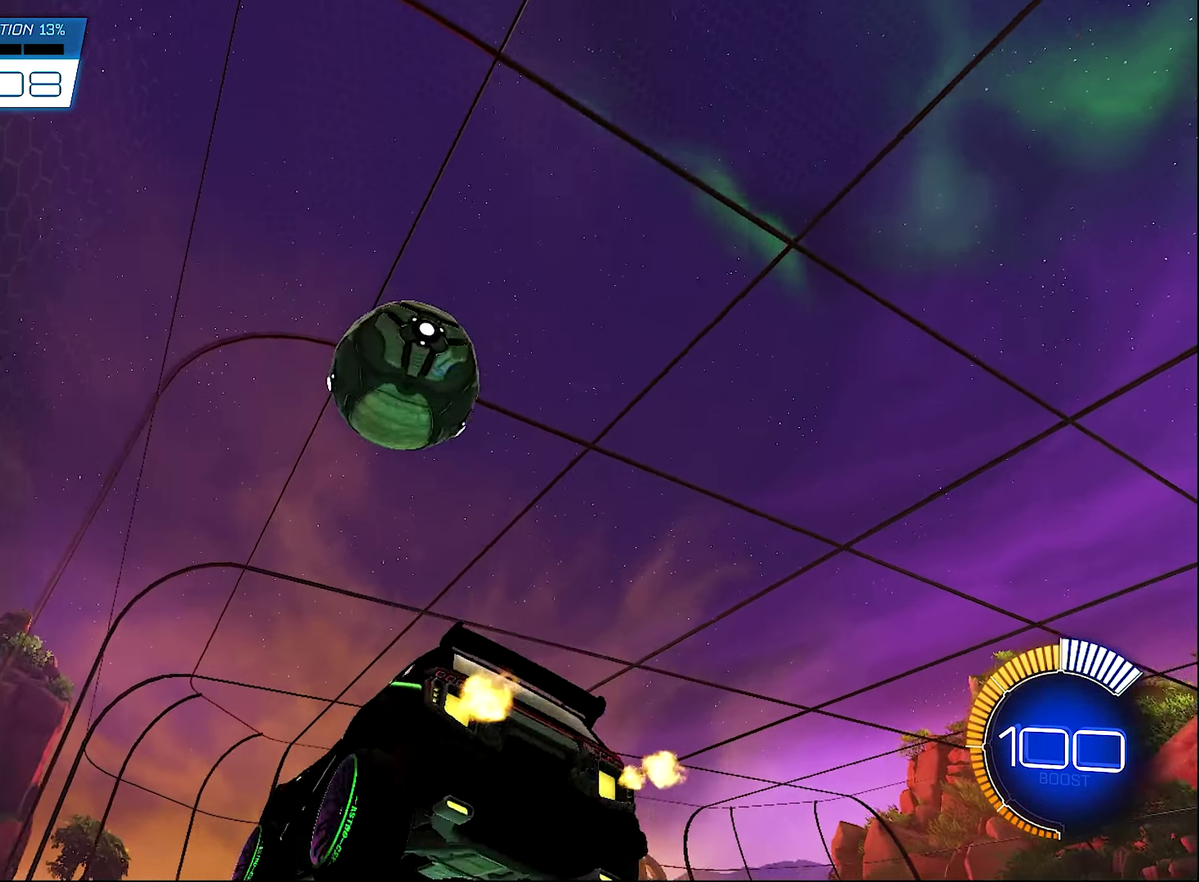
{"buttons": [], "left_stick": "center", "right_stick": "center", "events": [[50, "B", "down"], [184, "B", "up"], [317, "Y", "down"], [384, "R2", "up"], [450, "Y", "up"]]}
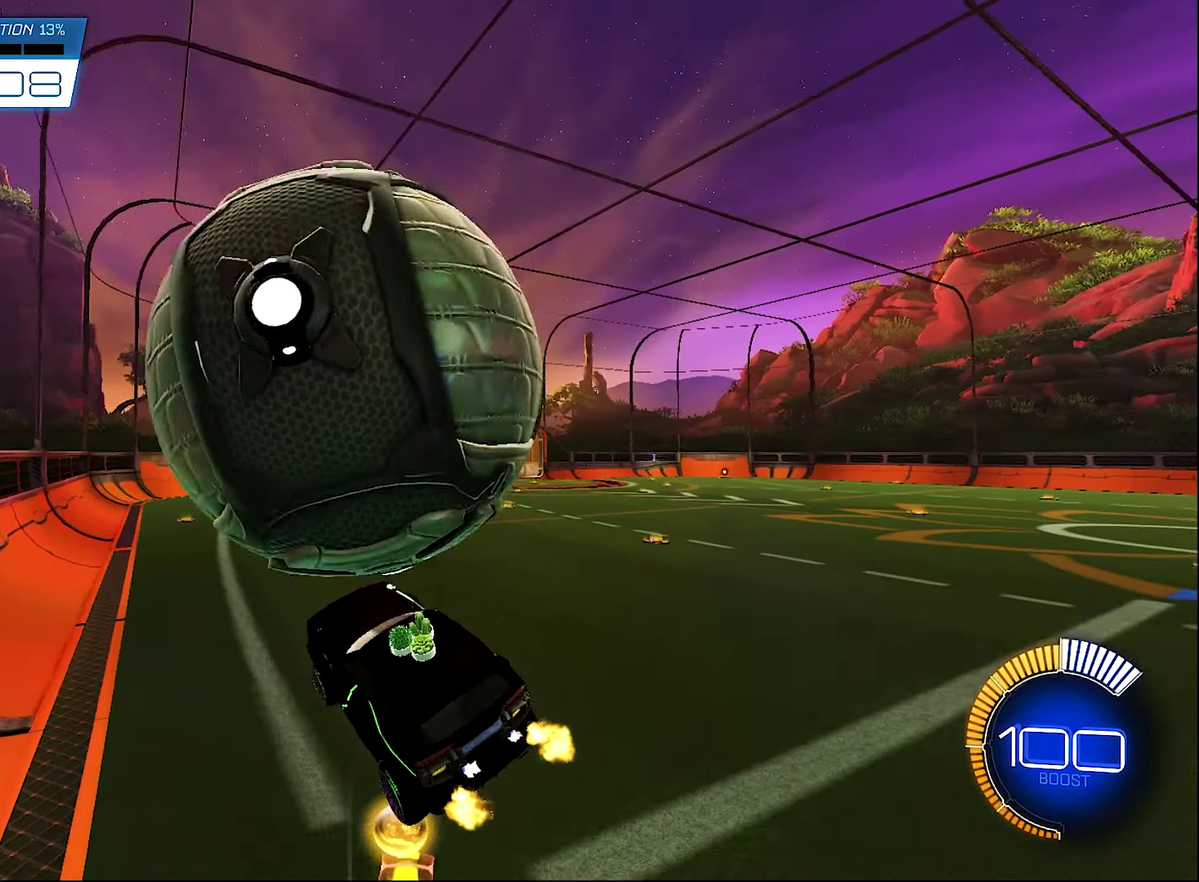
{"buttons": ["Y", "R2"], "left_stick": "left", "right_stick": "center", "events": [[17, "R1", "down"], [50, "left_stick", "left"], [134, "R1", "up"], [450, "R2", "down"], [484, "Y", "down"]]}
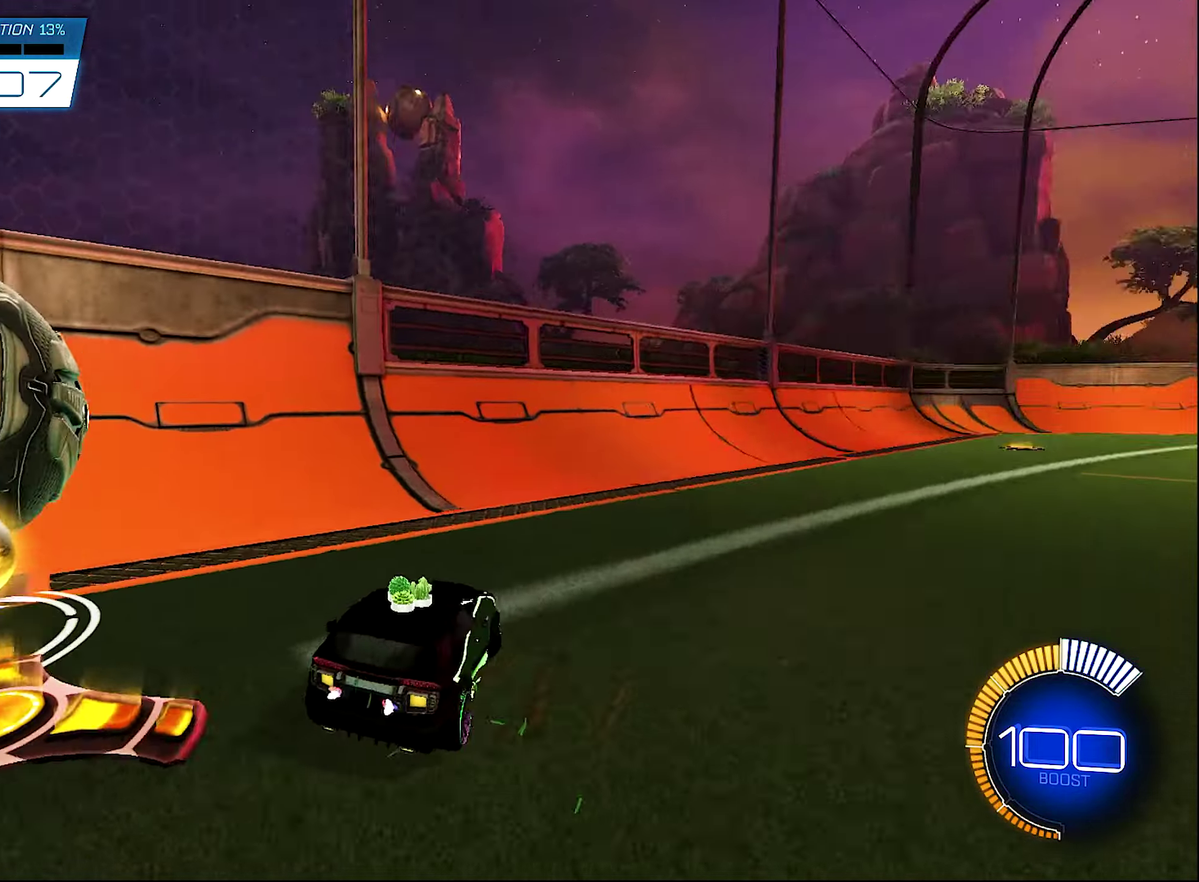
{"buttons": ["B", "R2"], "left_stick": "center", "right_stick": "center", "events": [[17, "left_stick", "center"], [117, "Y", "up"], [217, "SELECT", "down"], [317, "R2", "up"], [350, "SELECT", "up"], [417, "R2", "down"], [500, "B", "down"]]}
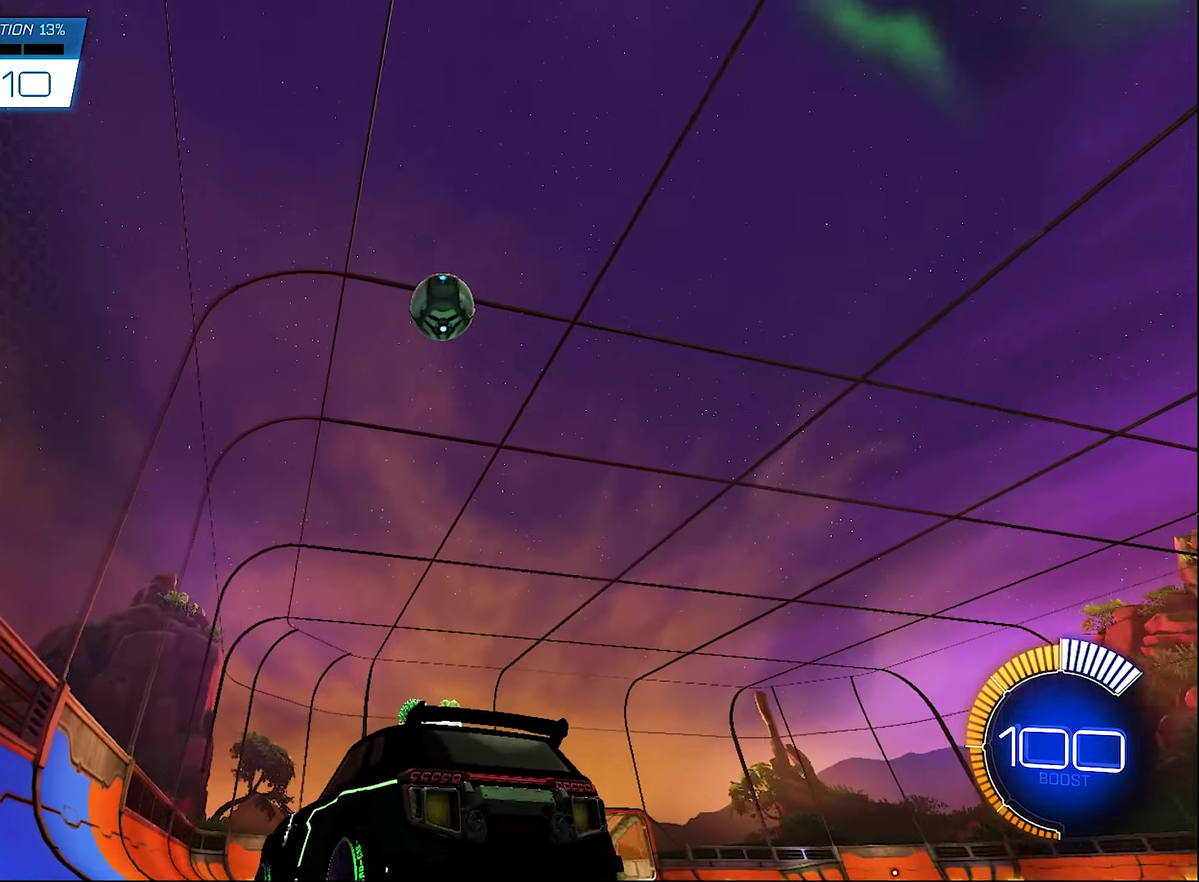
{"buttons": ["B", "R2"], "left_stick": "down-left", "right_stick": "center"}
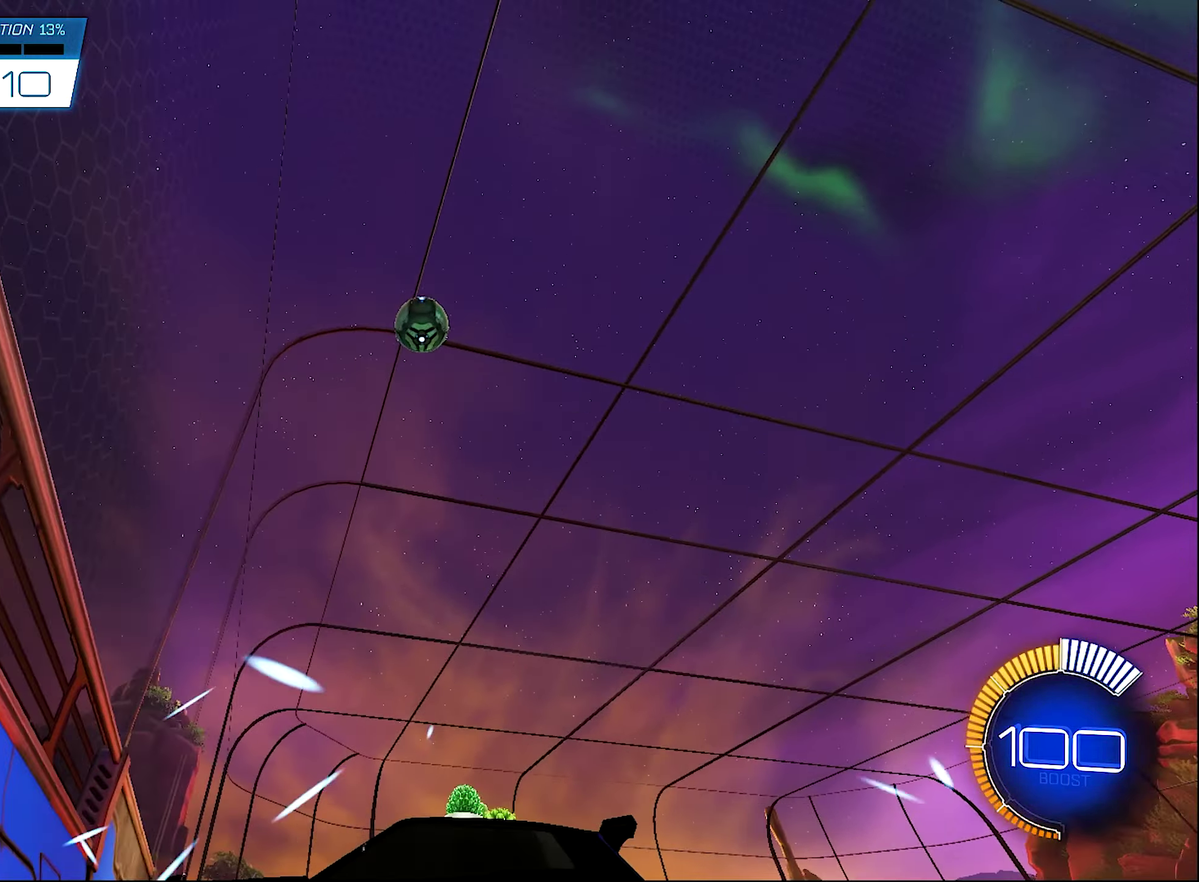
{"buttons": ["L2"], "left_stick": "center", "right_stick": "center"}
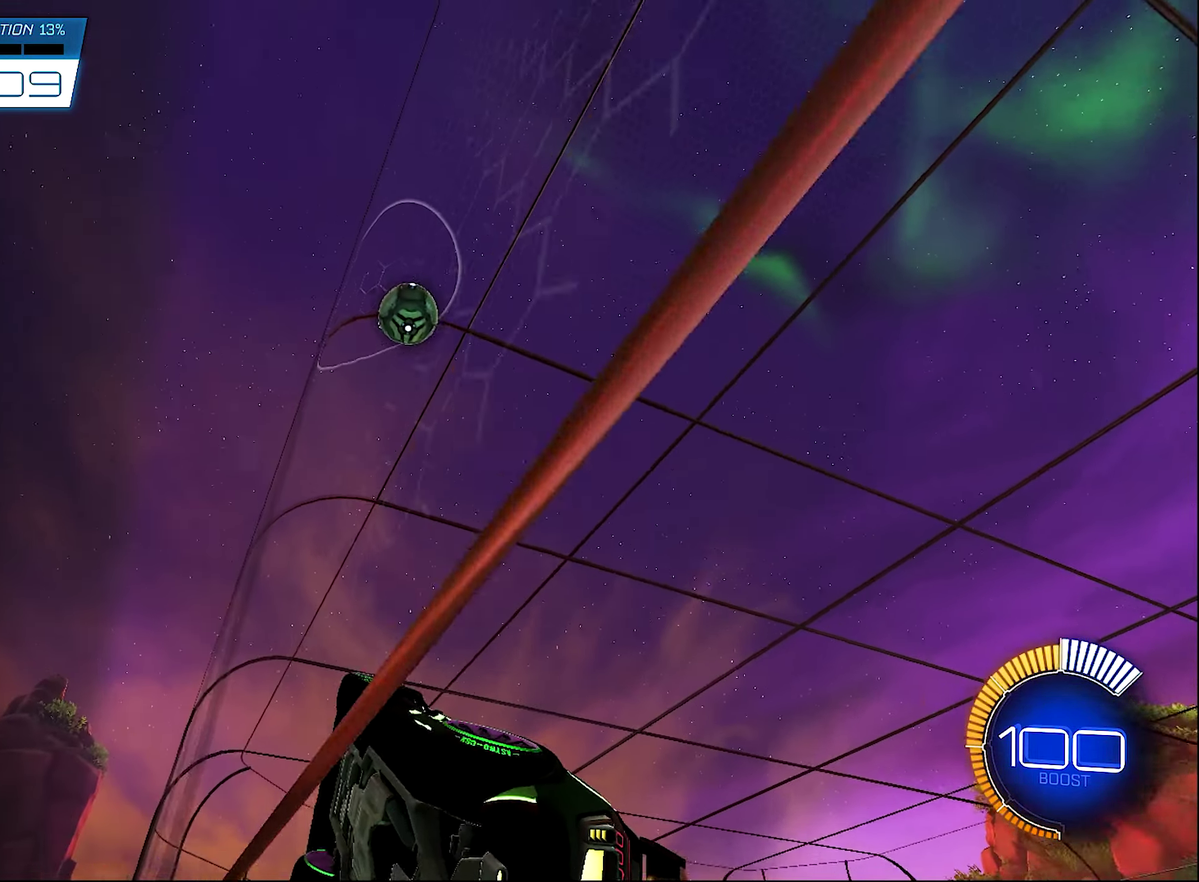
{"buttons": ["A"], "left_stick": "center", "right_stick": "center", "events": [[184, "A", "down"], [184, "R1", "down"], [284, "A", "up"], [284, "L2", "up"], [450, "R1", "up"], [484, "A", "down"]]}
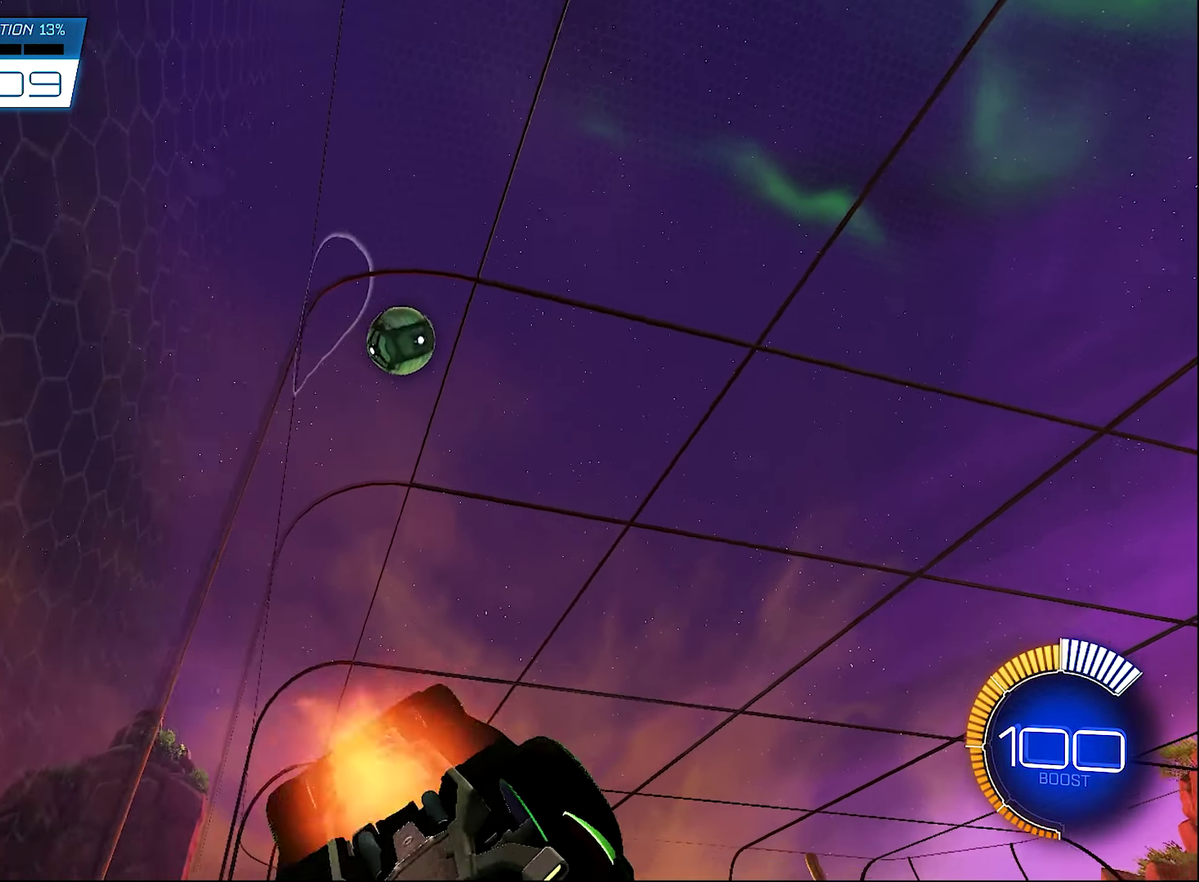
{"buttons": ["R1"], "left_stick": "left", "right_stick": "center", "events": [[84, "A", "up"], [117, "R1", "down"], [250, "left_stick", "down-left"], [484, "left_stick", "left"]]}
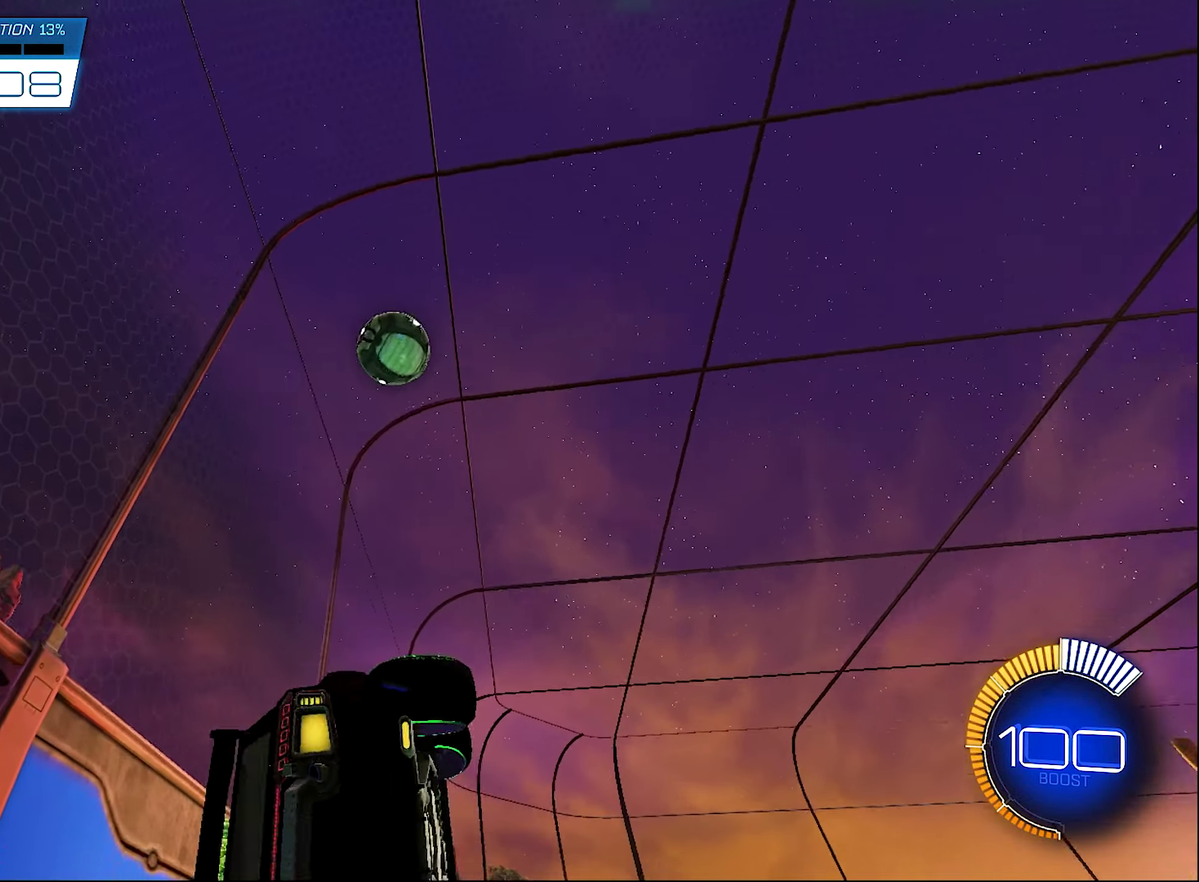
{"buttons": ["B", "R2"], "left_stick": "center", "right_stick": "center", "events": [[84, "left_stick", "center"], [217, "B", "down"], [217, "R2", "down"], [284, "R1", "up"]]}
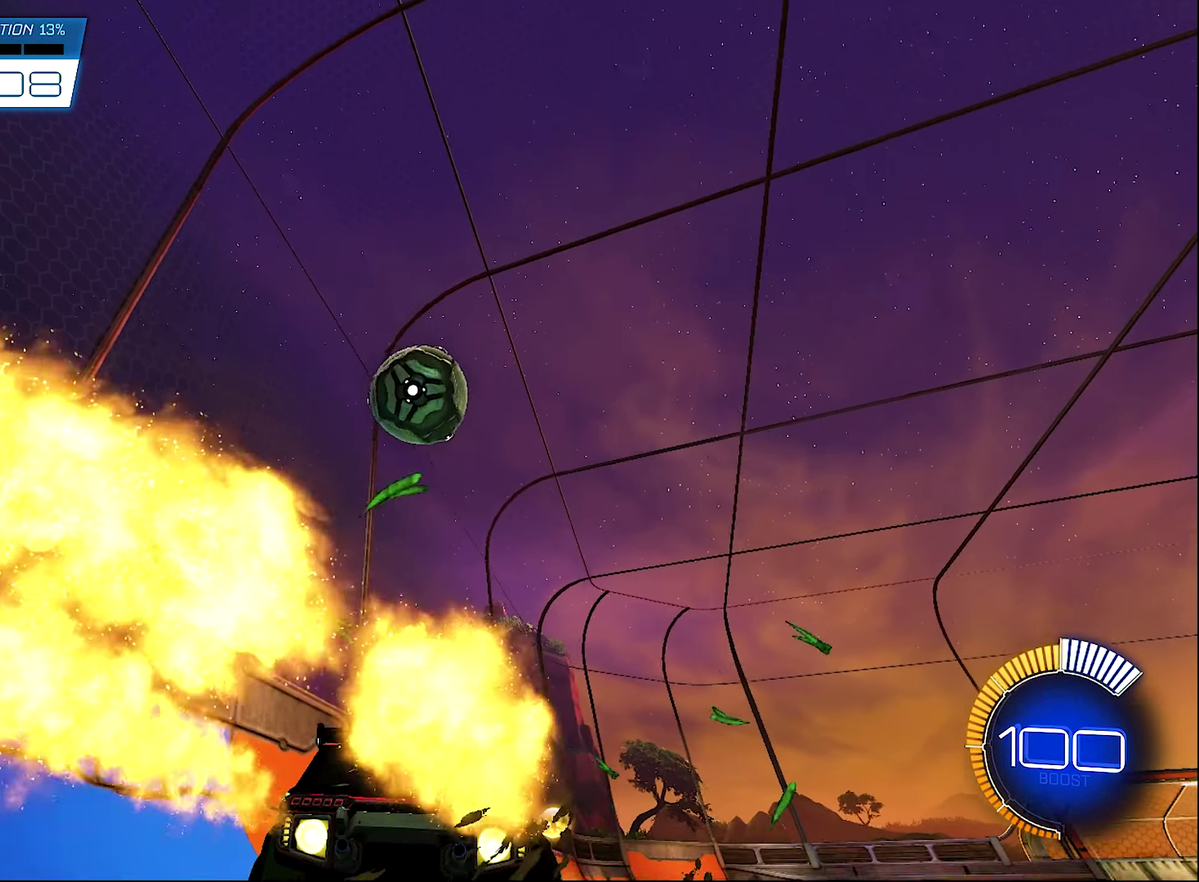
{"buttons": ["B", "R2"], "left_stick": "up", "right_stick": "center"}